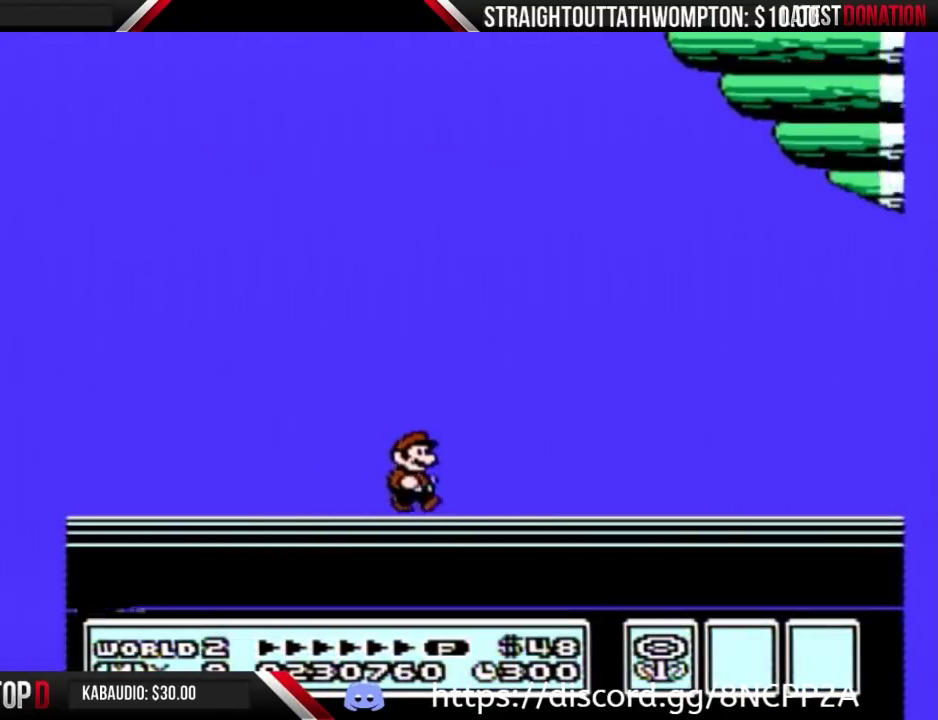
Gameplay with a controller (Nintendo layout); each line is a JSON object with the inputs held at the frame after it. "events" lists button and stick changes between this image and that frame as [ms after this image, input, new state], when the widget could be followed in between. Not read: L3 R3.
{"buttons": ["A"], "events": [[500, "A", "down"]]}
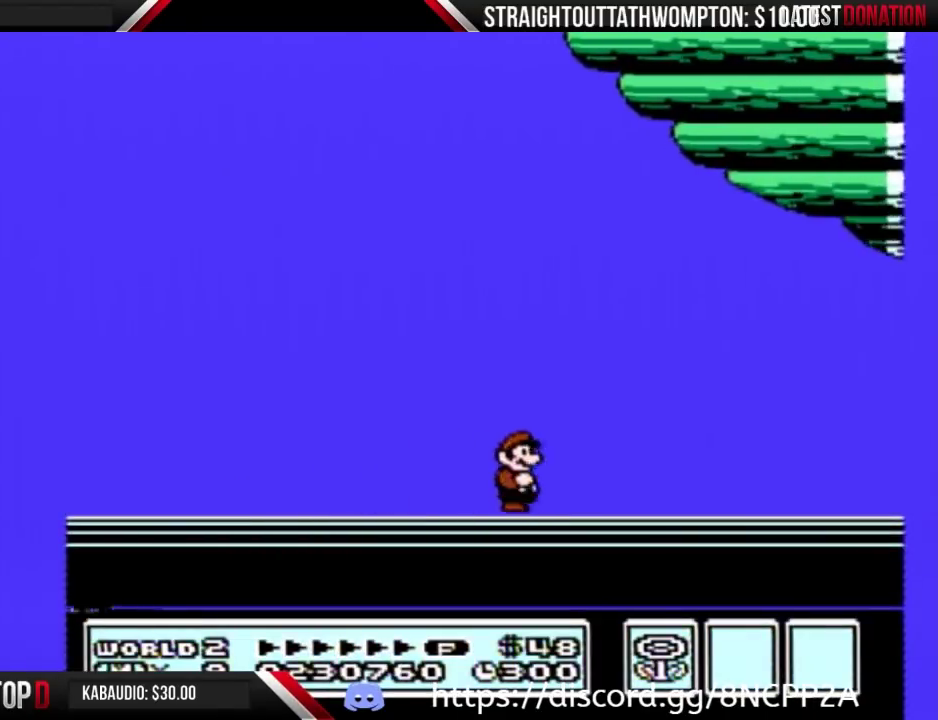
{"buttons": [], "events": [[33, "A", "up"], [200, "B", "down"], [267, "B", "up"], [300, "A", "down"], [333, "A", "up"], [400, "B", "down"], [433, "B", "up"], [467, "A", "down"], [500, "A", "up"]]}
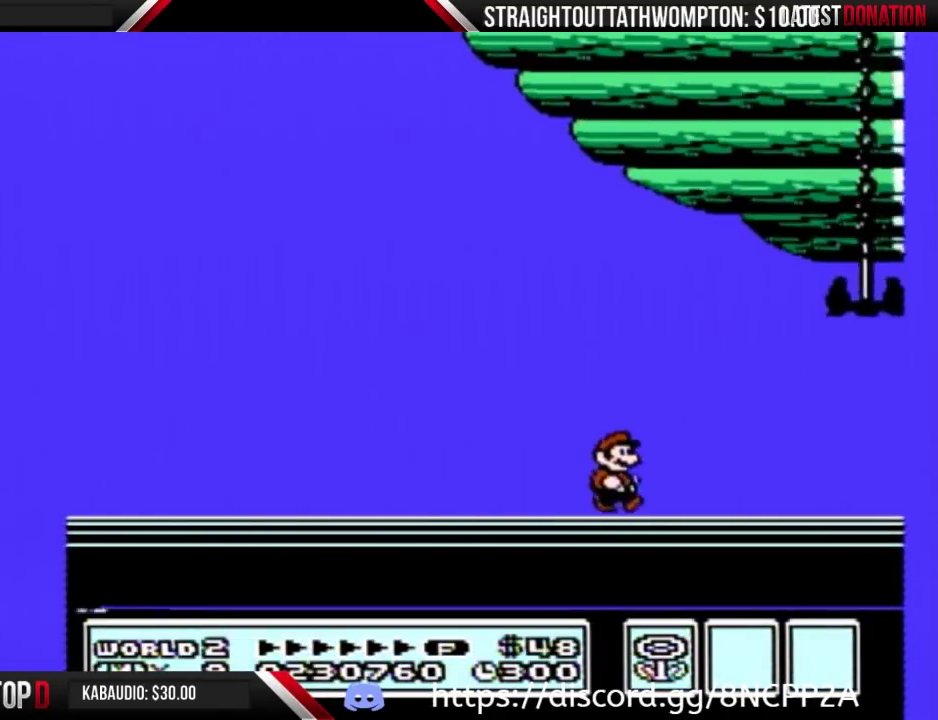
{"buttons": [], "events": []}
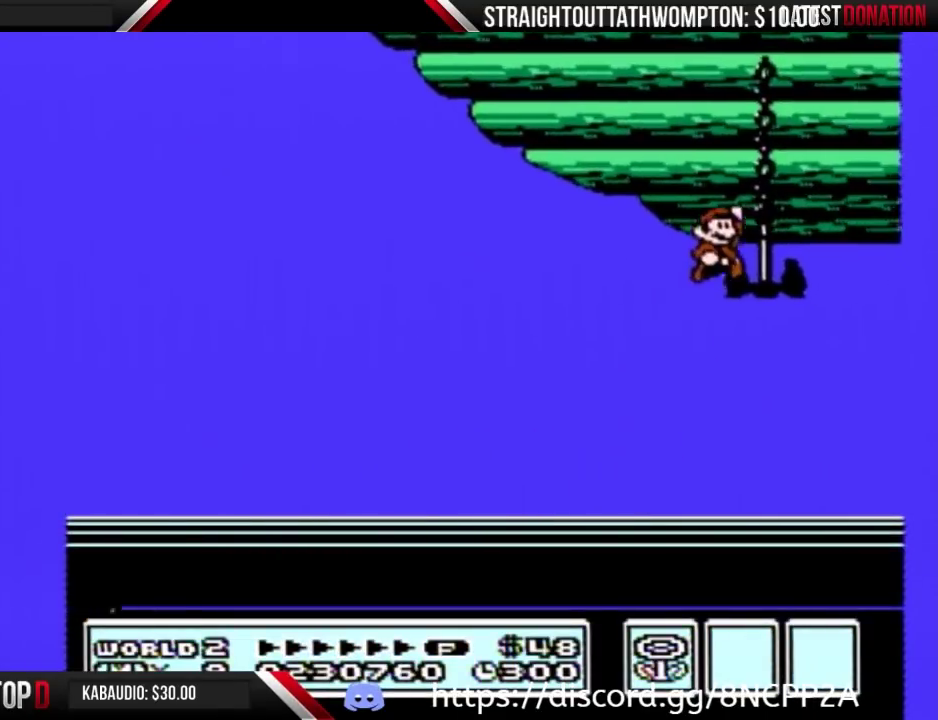
{"buttons": [], "events": []}
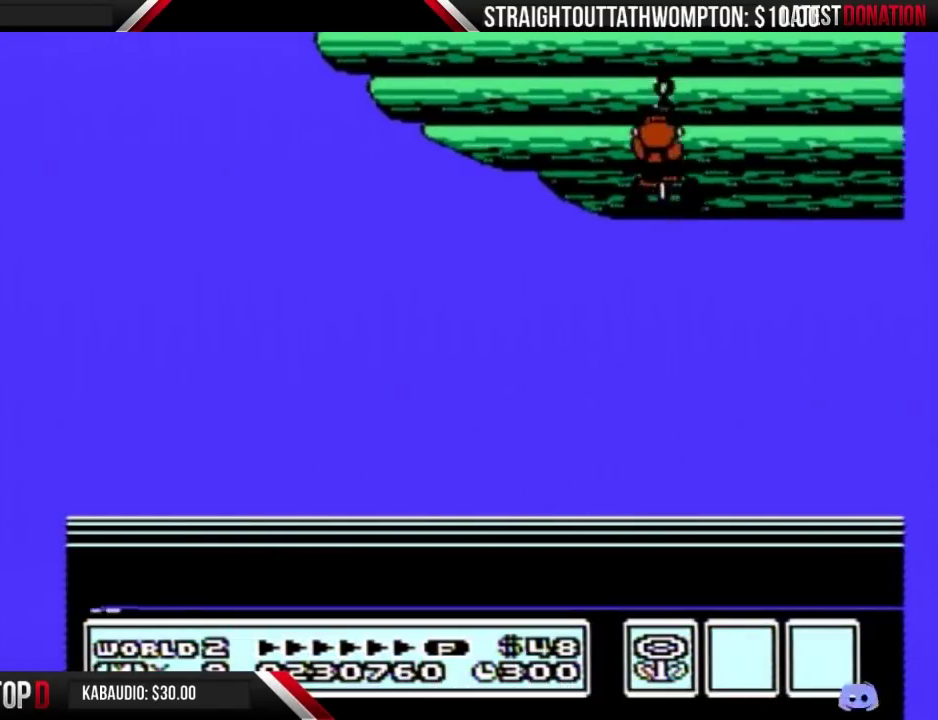
{"buttons": [], "events": []}
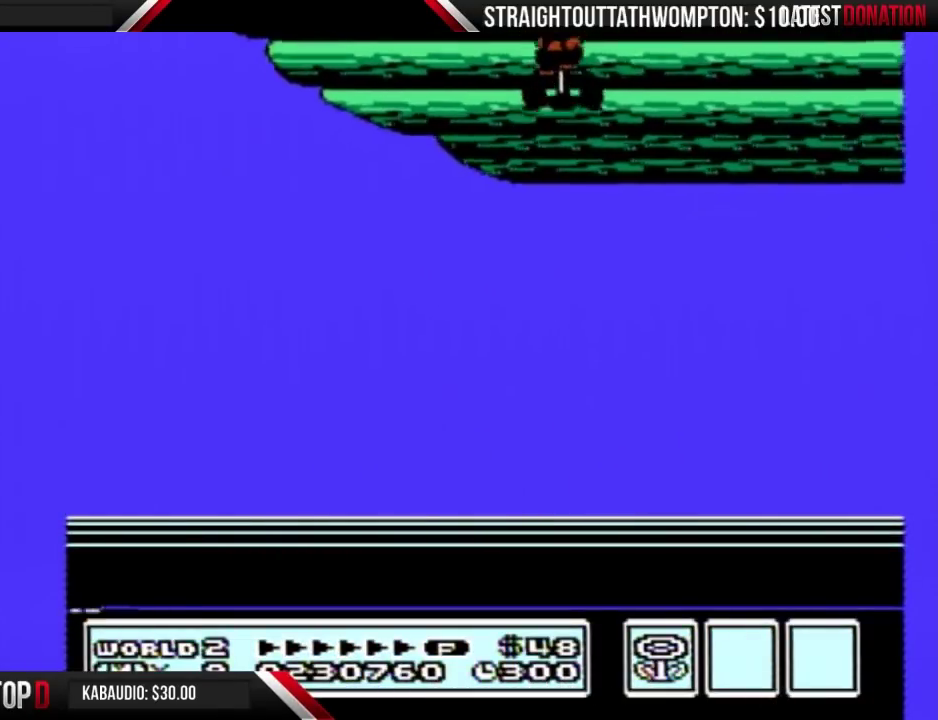
{"buttons": [], "events": []}
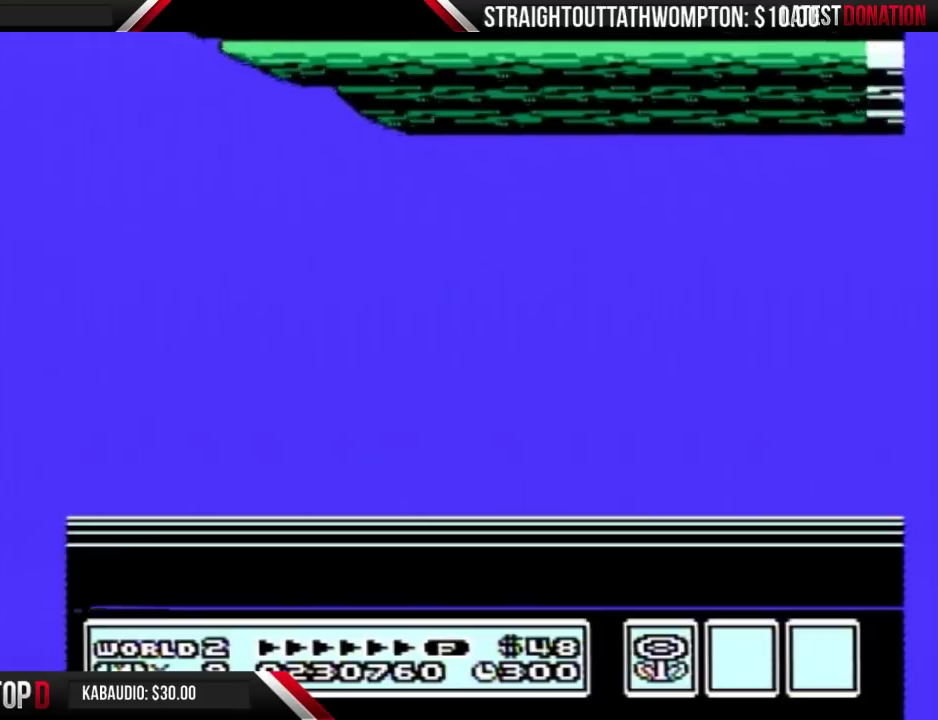
{"buttons": [], "events": [[233, "B", "down"], [367, "B", "up"]]}
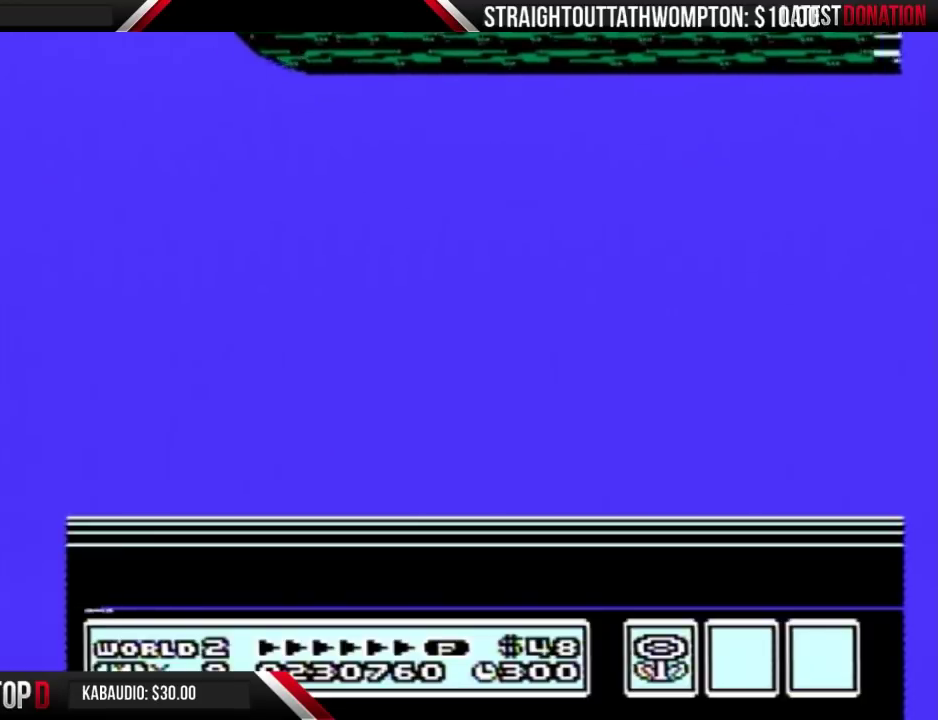
{"buttons": [], "events": [[267, "B", "down"], [367, "B", "up"]]}
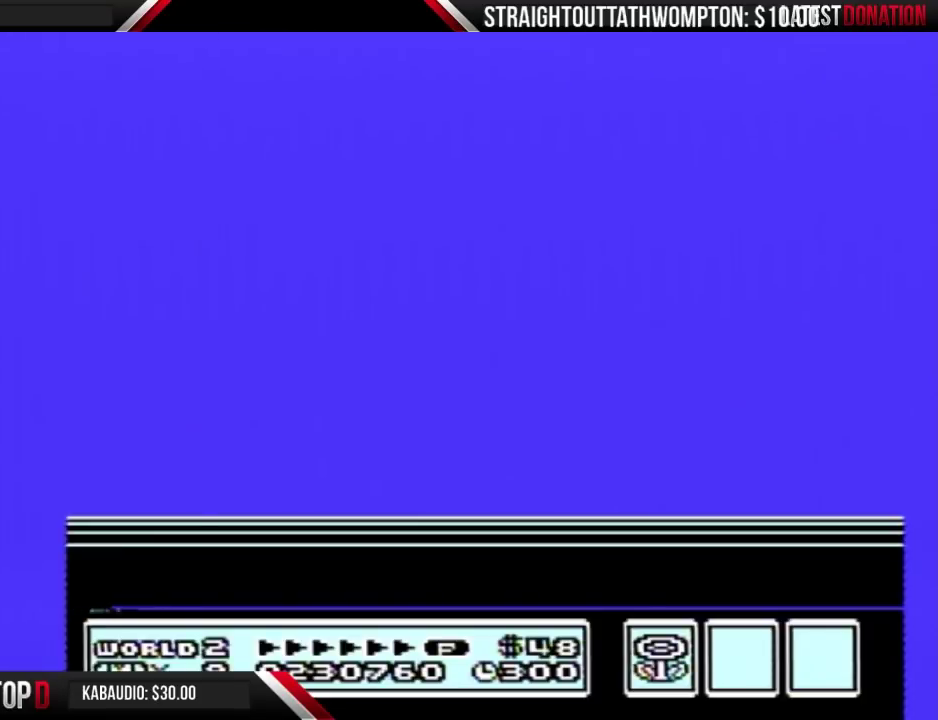
{"buttons": [], "events": []}
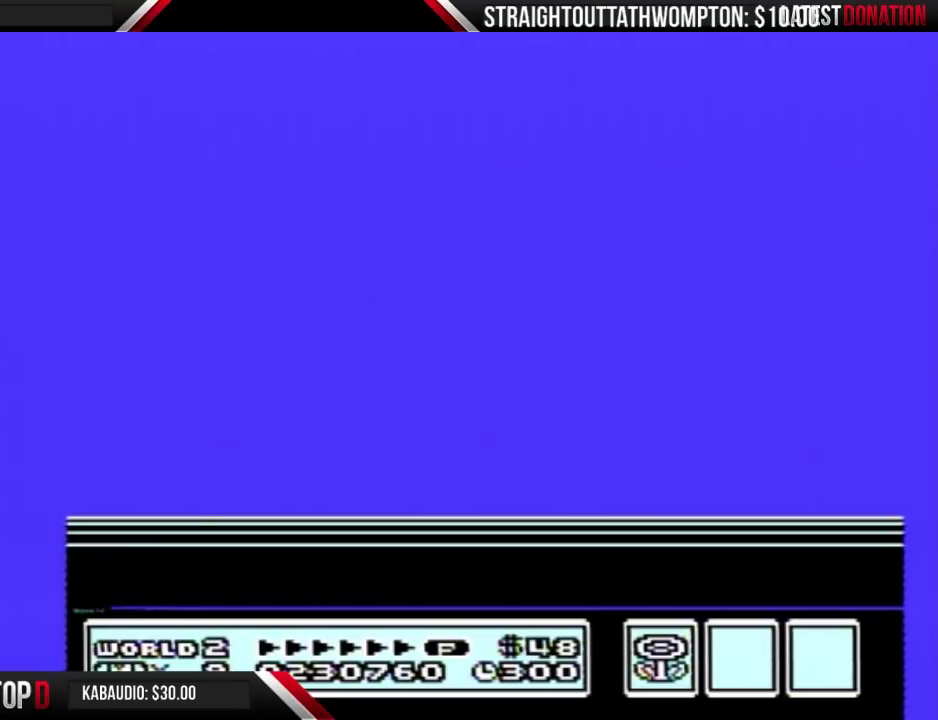
{"buttons": [], "events": []}